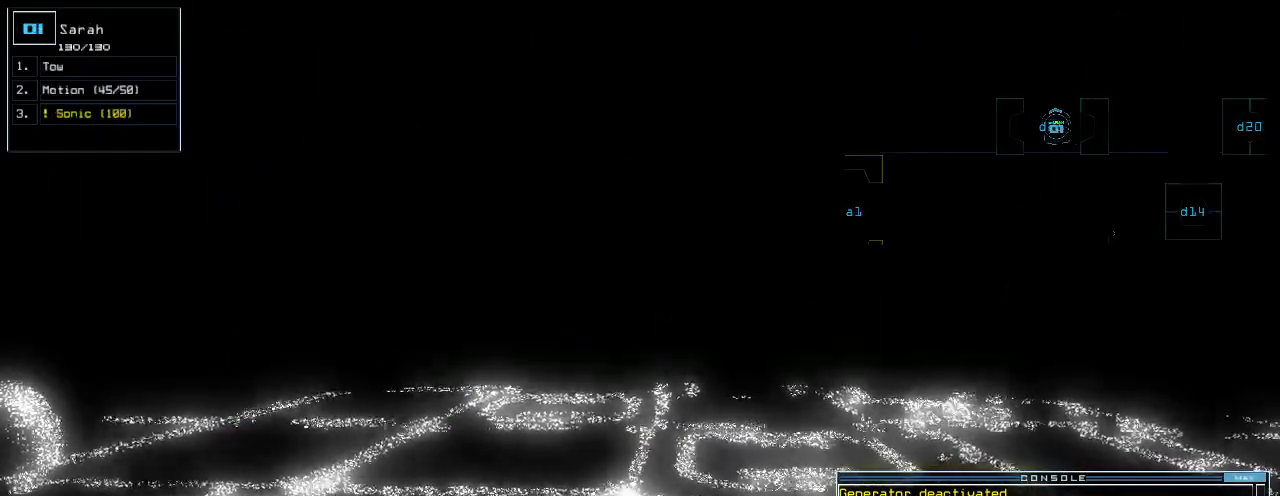
Gameplay with keyboard; each line is a JSON object with the keys held at the frame after it. "events" lists presses ("down") and releases ("up") of ".", "0", "1", "2", "3", "4", "5", "6", "7", "8", "9", "a", "b", "backspace", "c", "caps_lock", "comma", "ctrl_l", "ctrl_r", "d", "down", "e", "equals", "escape", "f", "f1", "f11", "f12", "g", "h", "i", "j", "k", "l", "left", "m", "minus", "n", "o", "p", "q", "quote", "r", "return", "right", "s", "semicolon", "shift_l", "shift_r", "space", "t", "tab", "tilde", "u", "up", "v", "w", "x", "y" and "z" between this image and that frame as [ms after this image, input, new state], when the widget could be followed in between. No other keys are recorded. Mouse input is not recorded.
{"keys": [], "events": []}
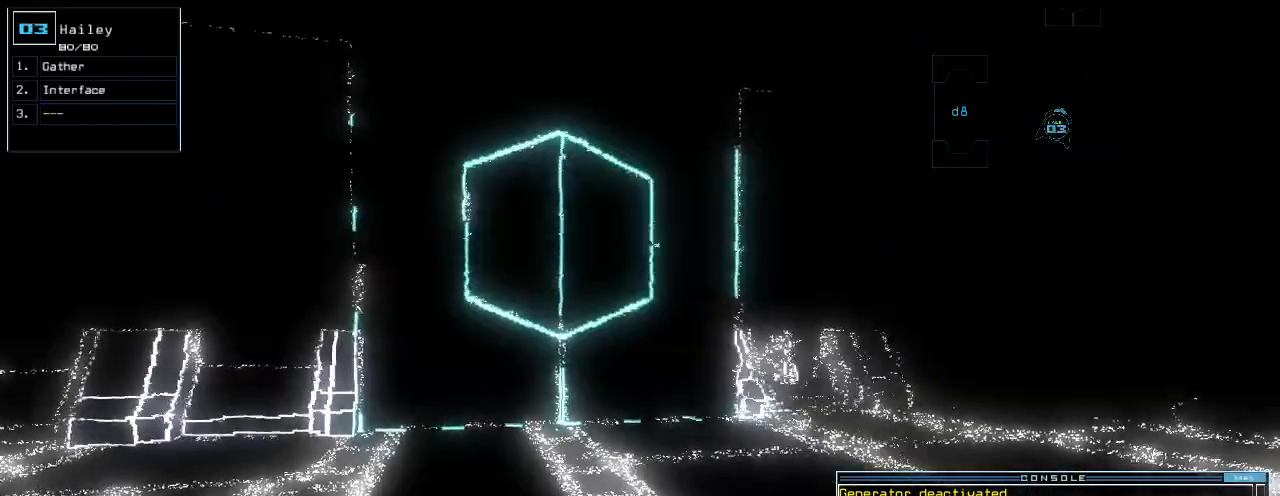
{"keys": [], "events": [[300, "t", "down"], [400, "t", "up"], [420, "return", "down"], [500, "return", "up"]]}
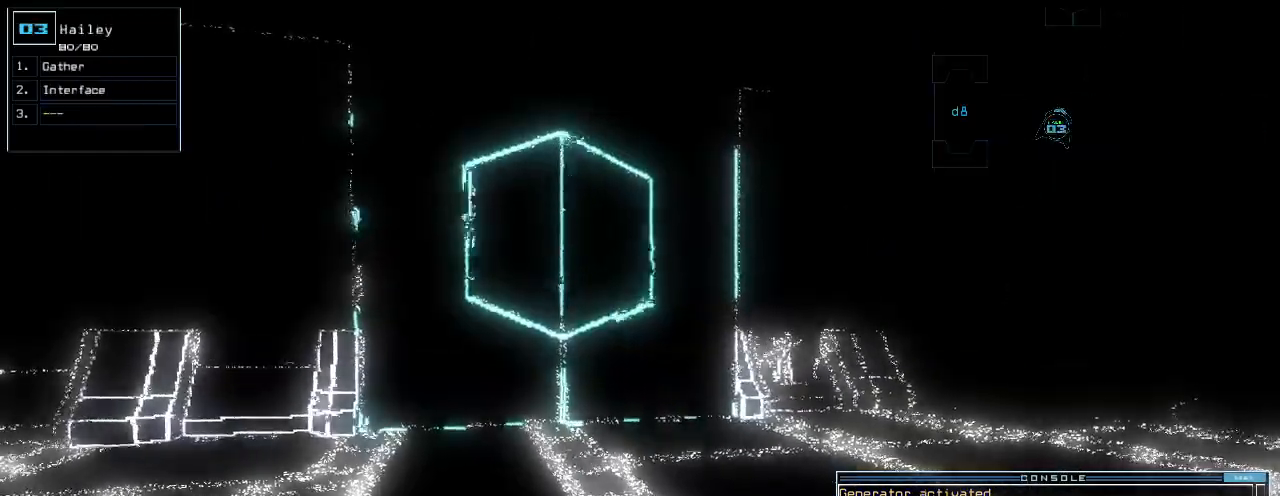
{"keys": [], "events": []}
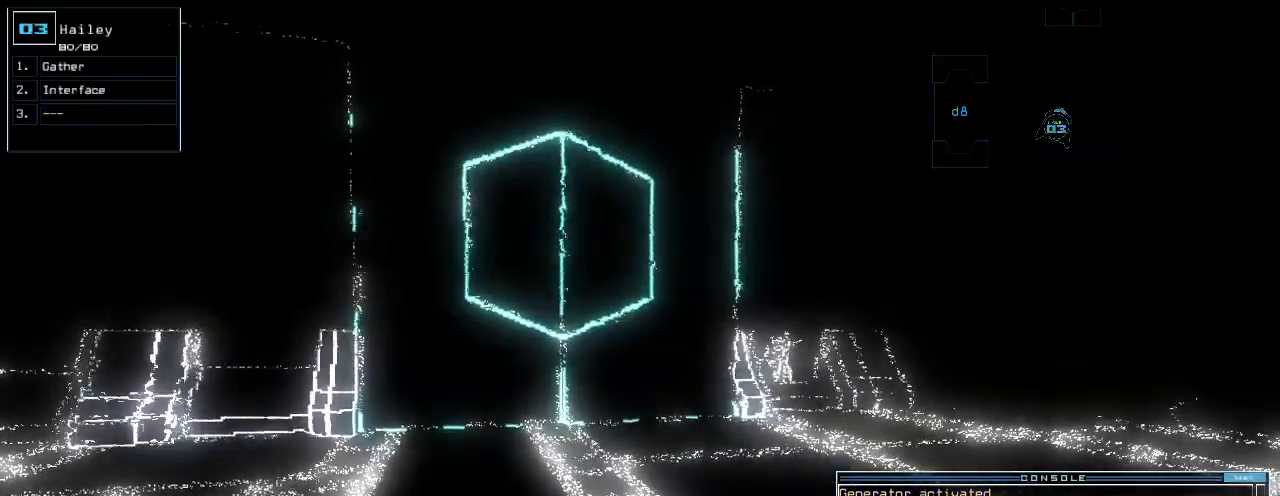
{"keys": ["up"], "events": [[200, "up", "down"], [280, "left", "down"], [420, "left", "up"]]}
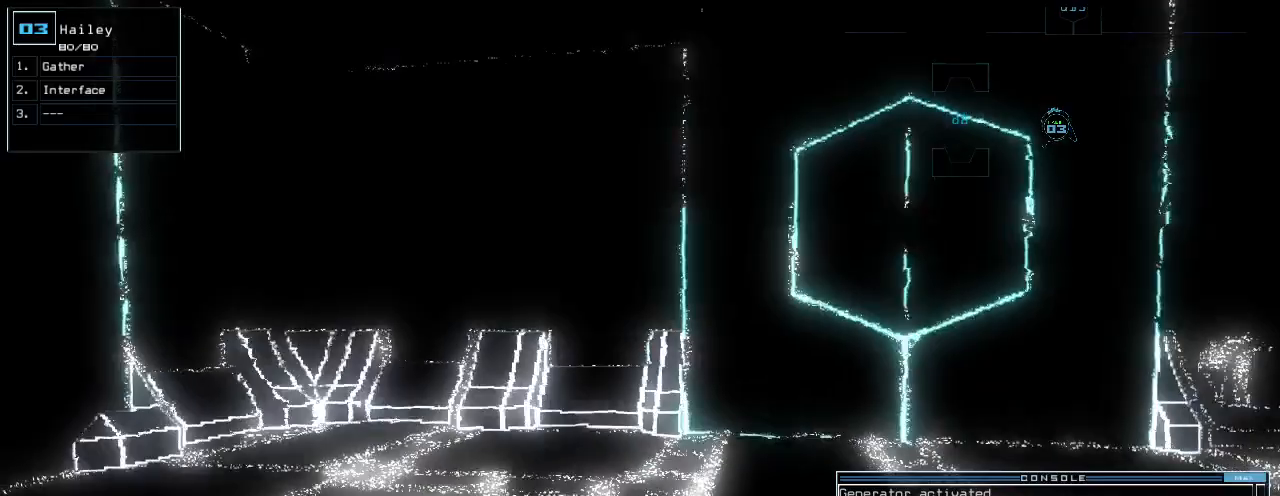
{"keys": ["right", "up"], "events": [[300, "right", "down"], [400, "up", "up"], [500, "up", "down"]]}
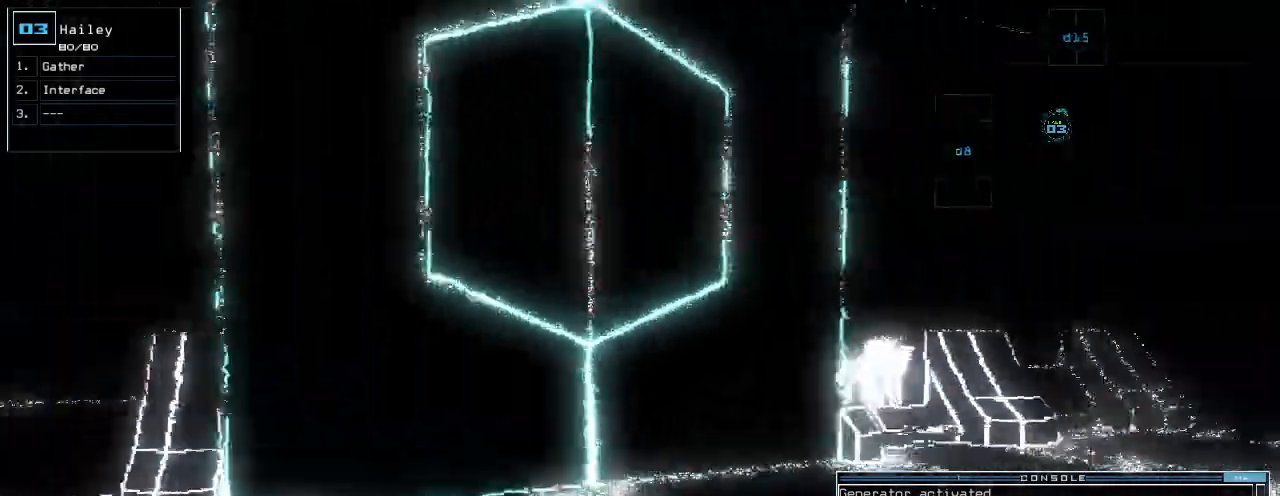
{"keys": ["up"], "events": [[360, "right", "up"]]}
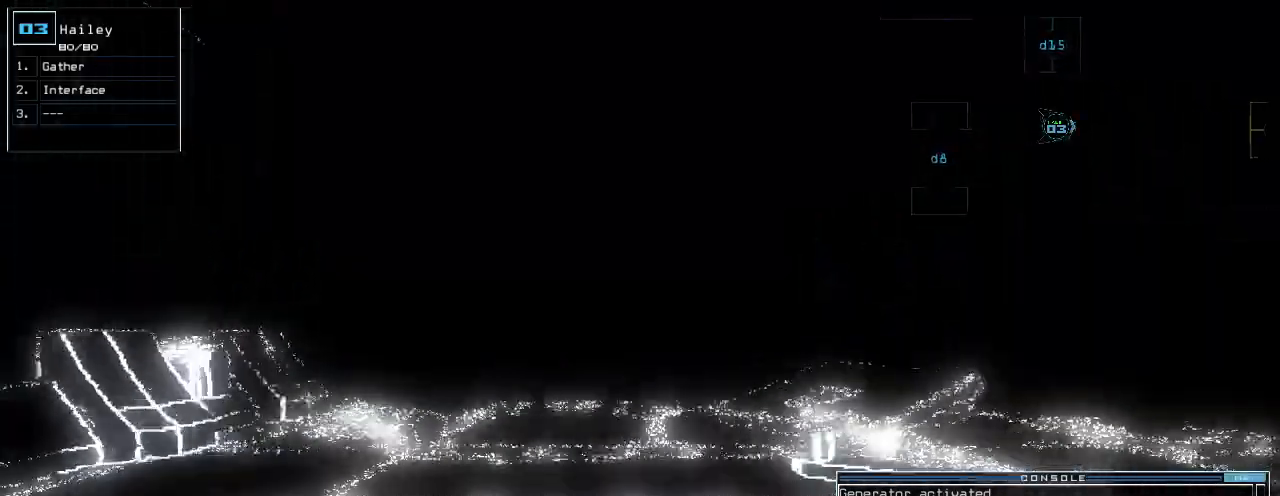
{"keys": ["up"], "events": []}
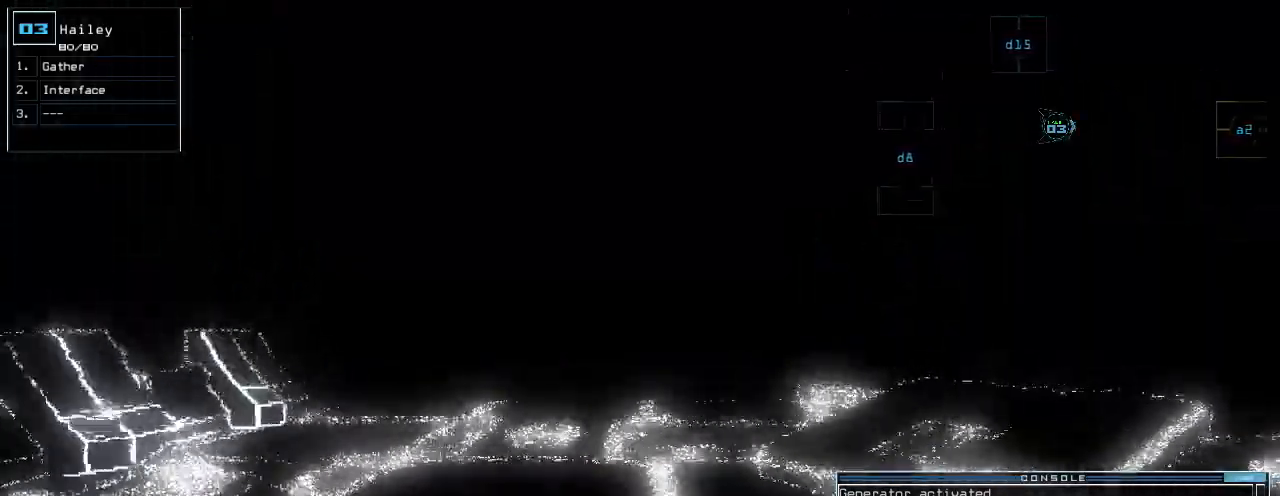
{"keys": ["up"], "events": []}
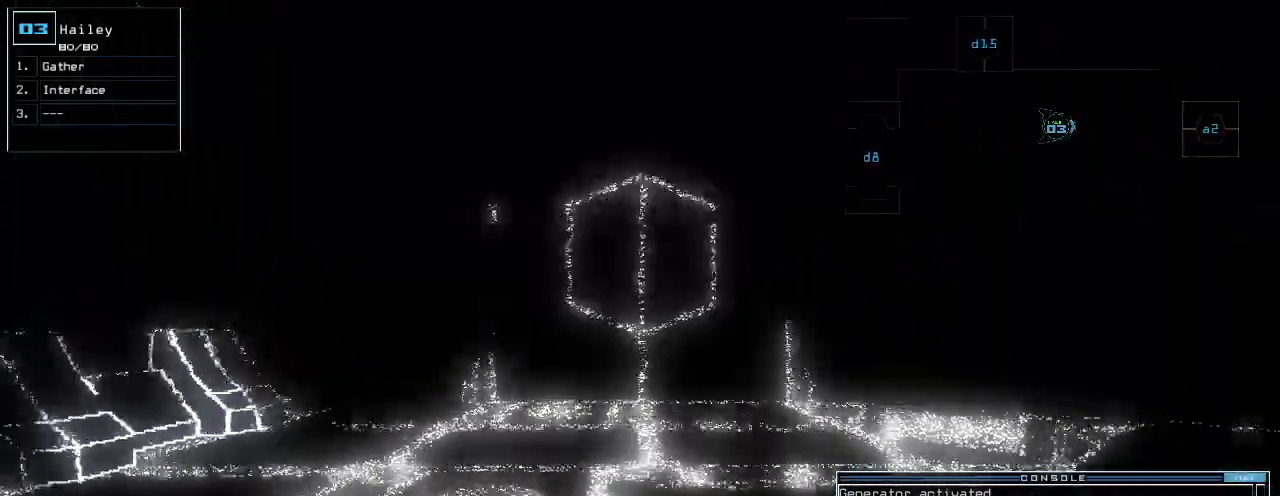
{"keys": ["up"], "events": [[160, "left", "down"], [200, "left", "up"]]}
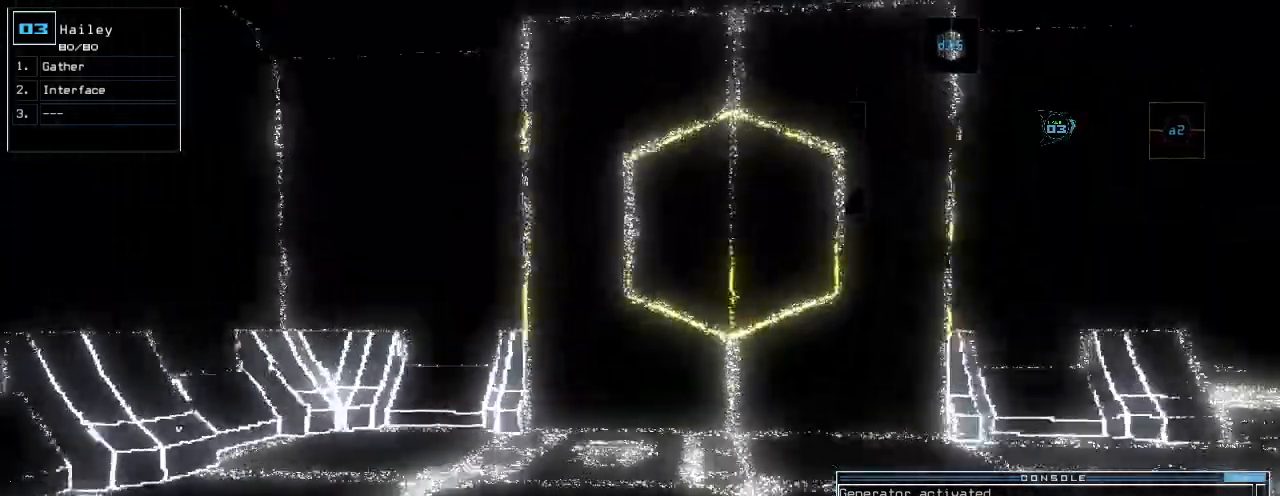
{"keys": ["right", "up"], "events": [[80, "right", "down"]]}
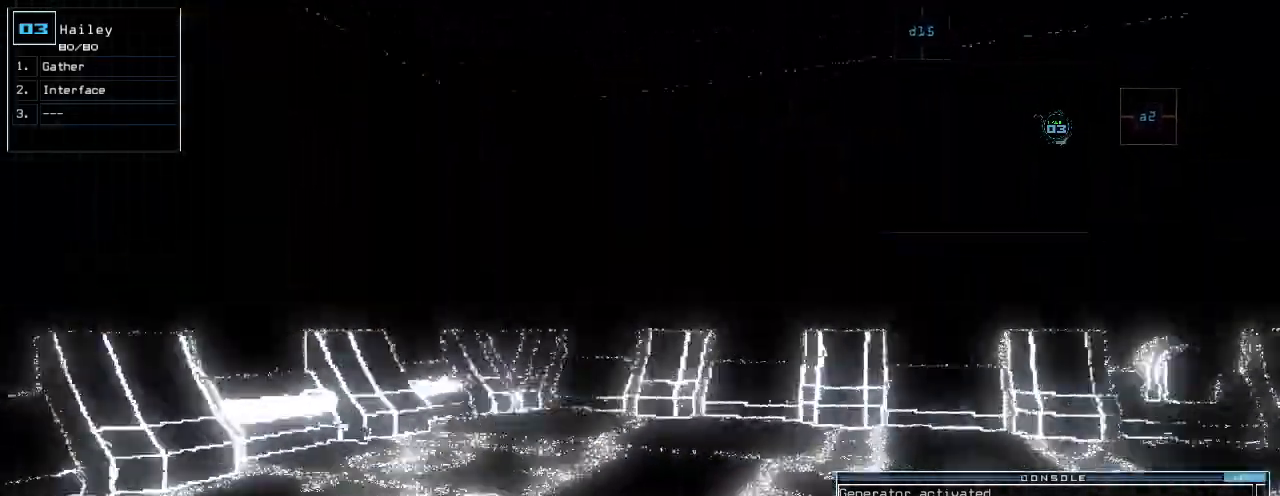
{"keys": ["right"], "events": [[20, "right", "up"], [300, "right", "down"], [420, "up", "up"]]}
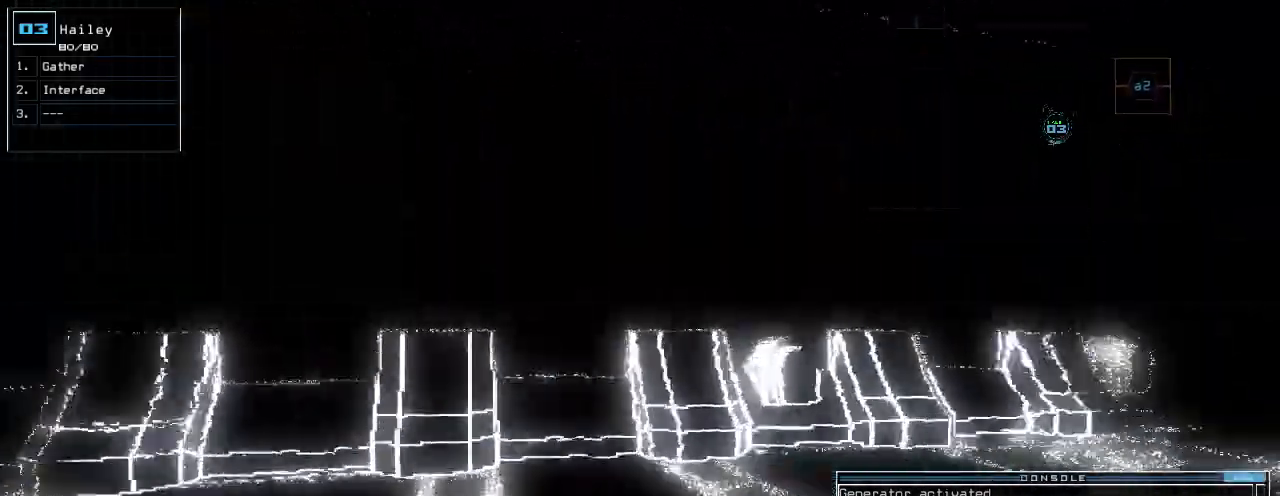
{"keys": ["up"], "events": [[20, "up", "down"], [320, "right", "up"]]}
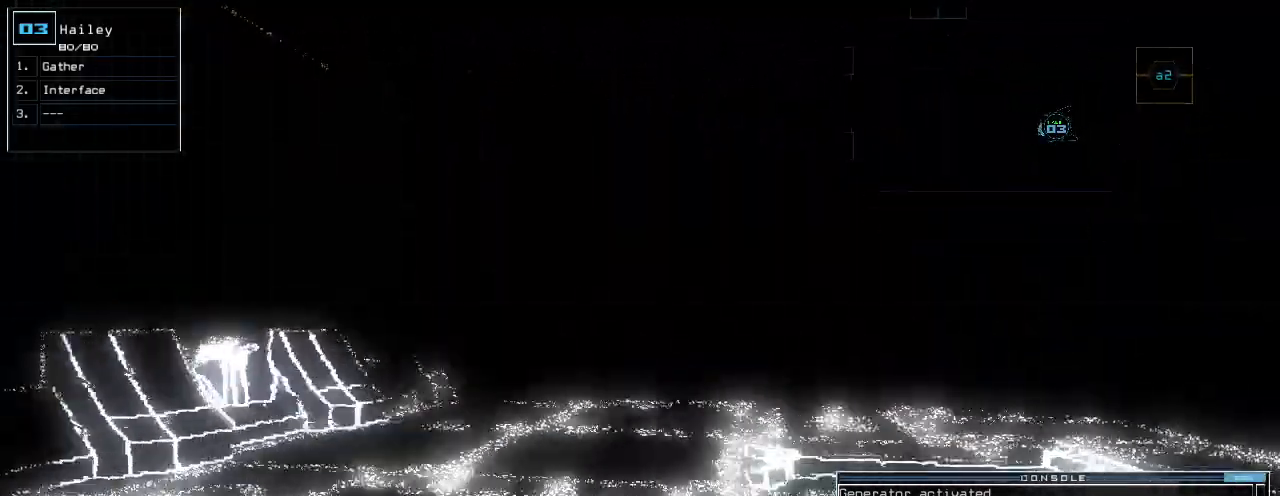
{"keys": ["up"]}
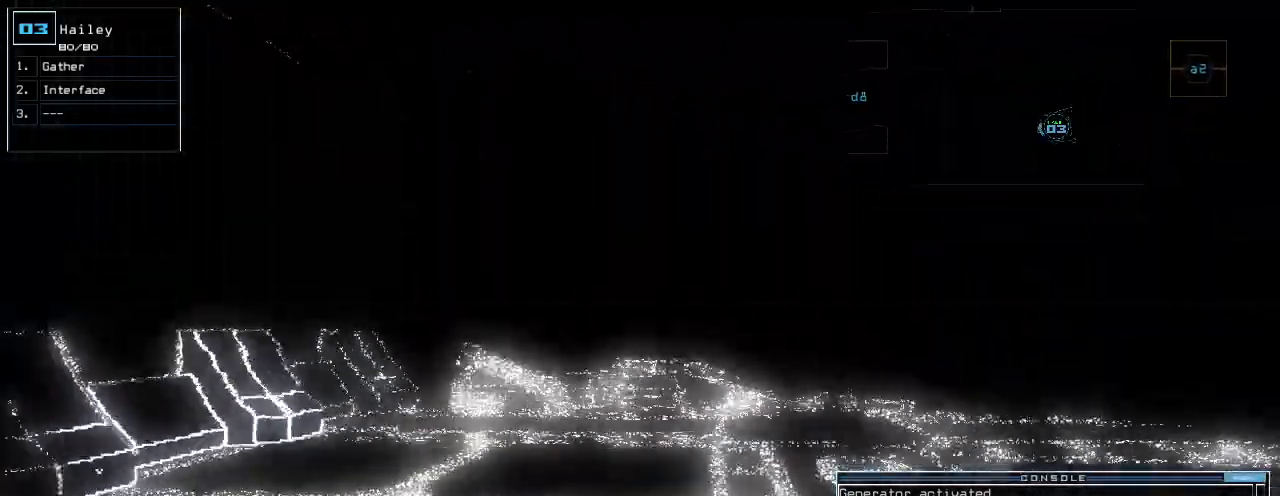
{"keys": ["up"], "events": []}
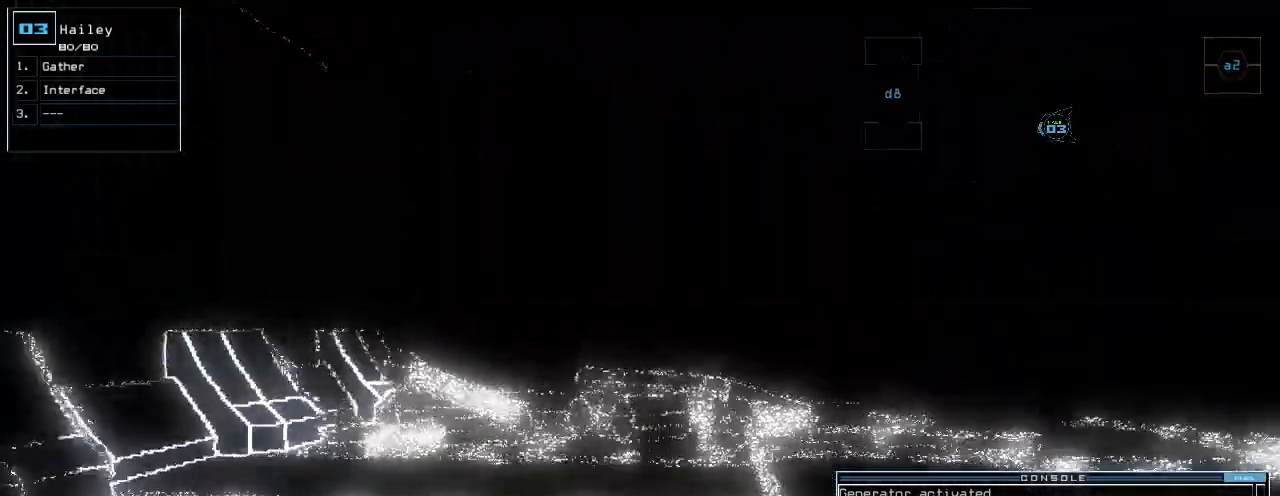
{"keys": ["up"], "events": []}
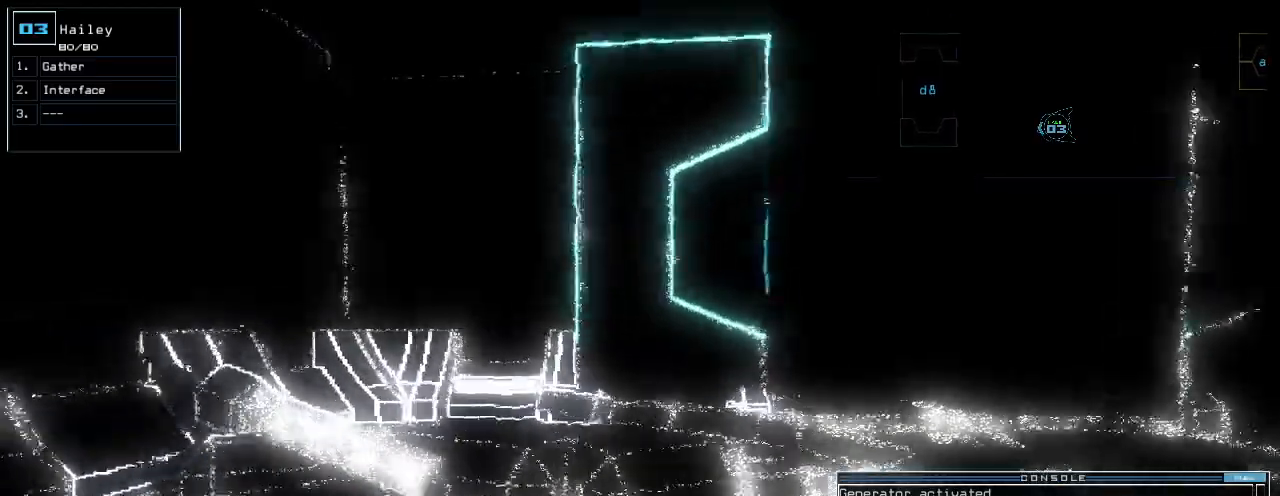
{"keys": ["up"], "events": [[220, "right", "down"], [460, "right", "up"]]}
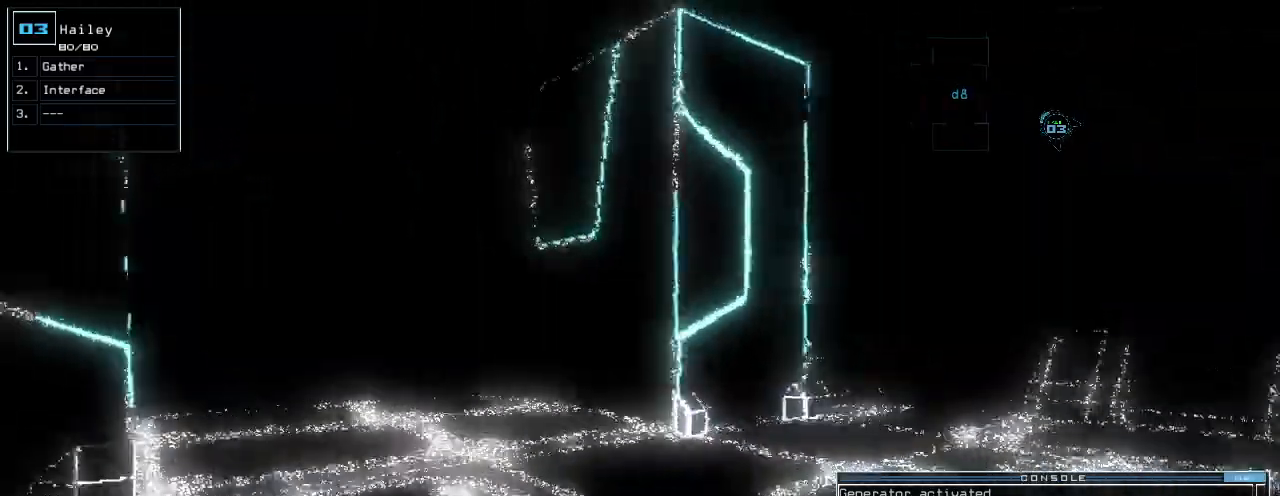
{"keys": ["up"], "events": [[360, "left", "down"], [420, "left", "up"]]}
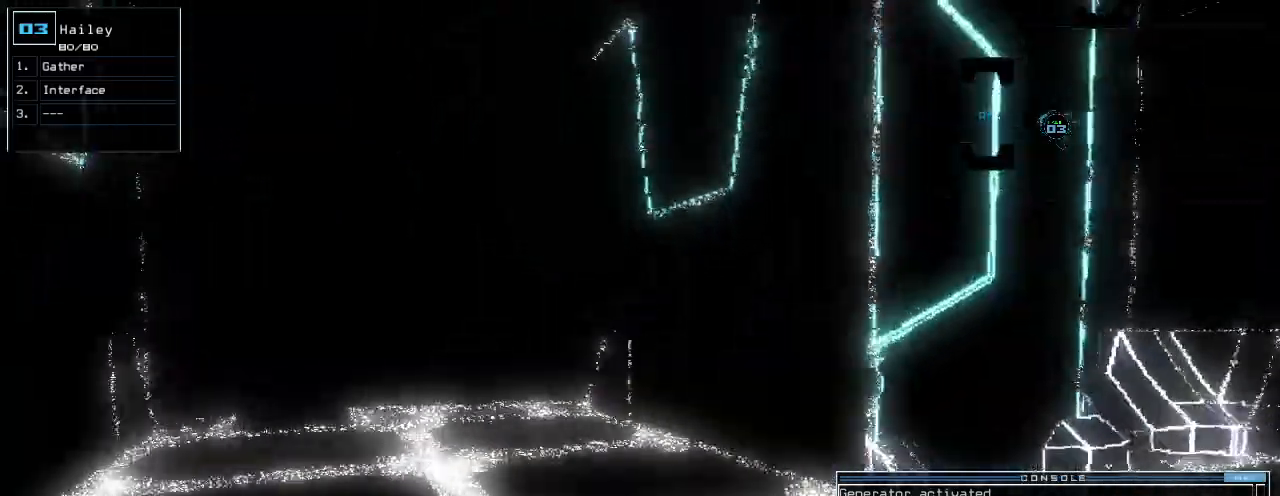
{"keys": ["up"], "events": [[40, "left", "down"], [120, "left", "up"], [240, "left", "down"], [300, "left", "up"]]}
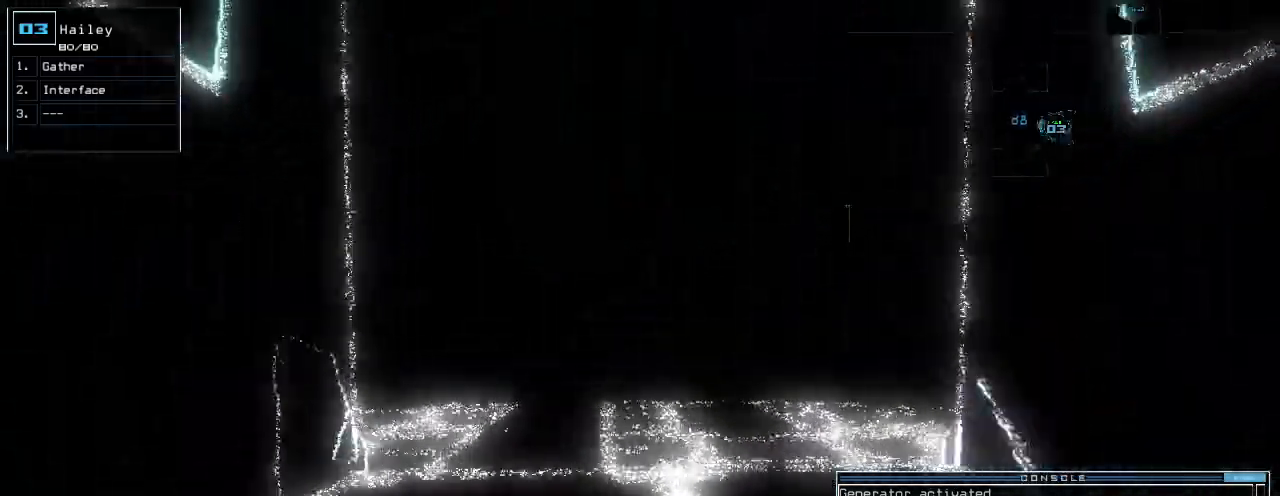
{"keys": ["up"], "events": []}
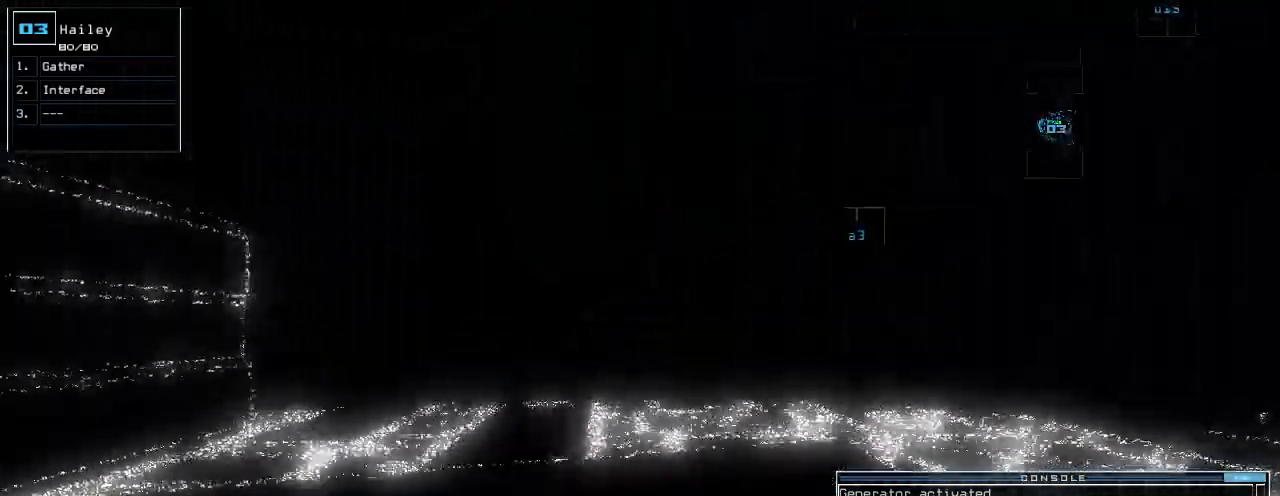
{"keys": ["up"], "events": []}
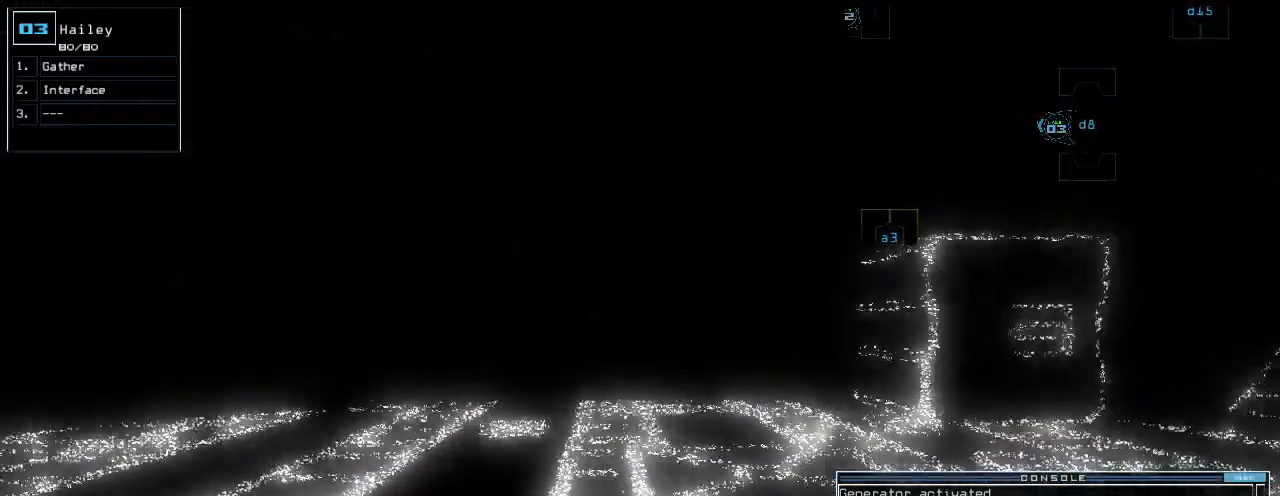
{"keys": ["up"], "events": [[160, "right", "down"], [240, "right", "up"]]}
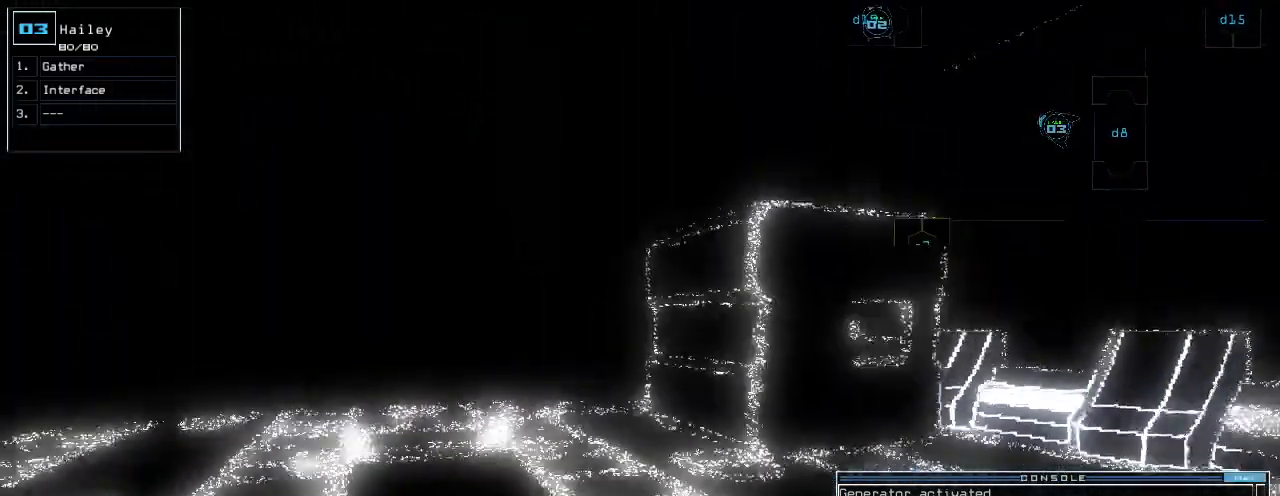
{"keys": [], "events": [[280, "space", "down"], [300, "up", "up"], [340, "space", "up"]]}
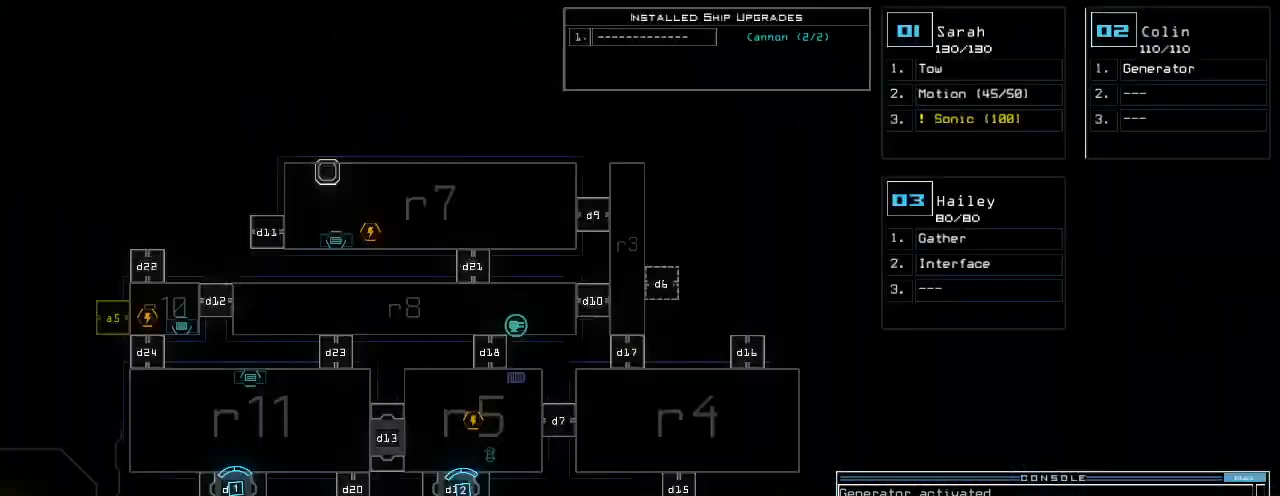
{"keys": ["up"], "events": [[380, "up", "down"], [400, "2", "down"], [440, "2", "up"]]}
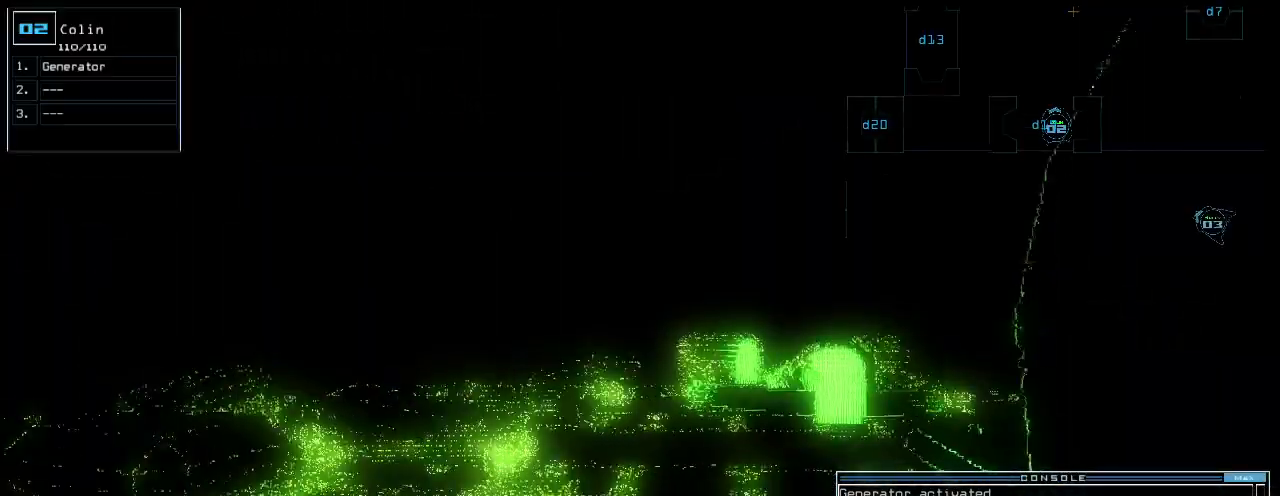
{"keys": ["up"], "events": []}
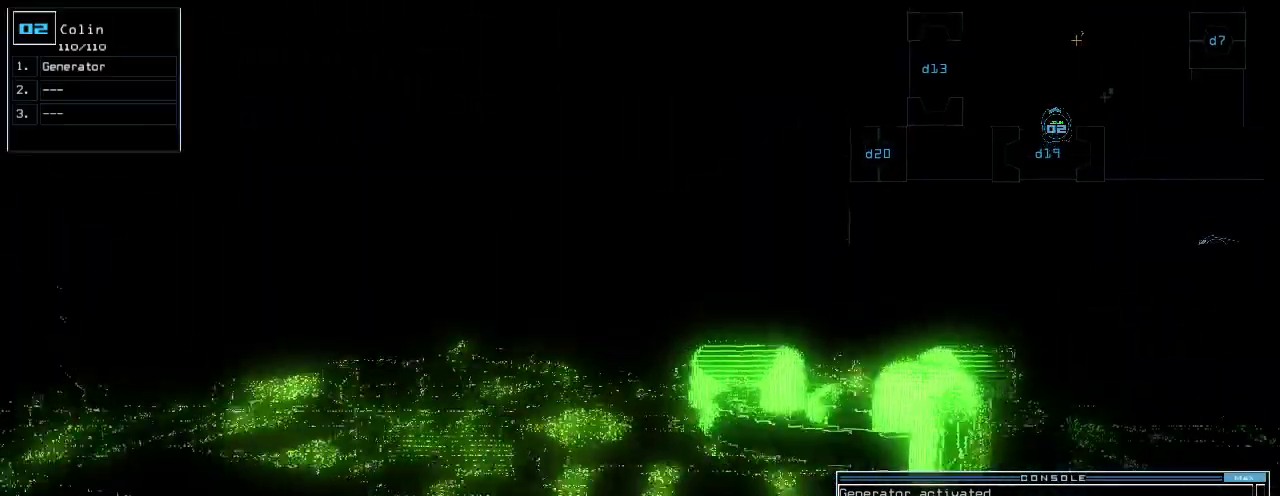
{"keys": ["e", "up"], "events": [[60, "right", "down"], [120, "right", "up"], [400, "g", "down"], [460, "e", "down"], [460, "g", "up"]]}
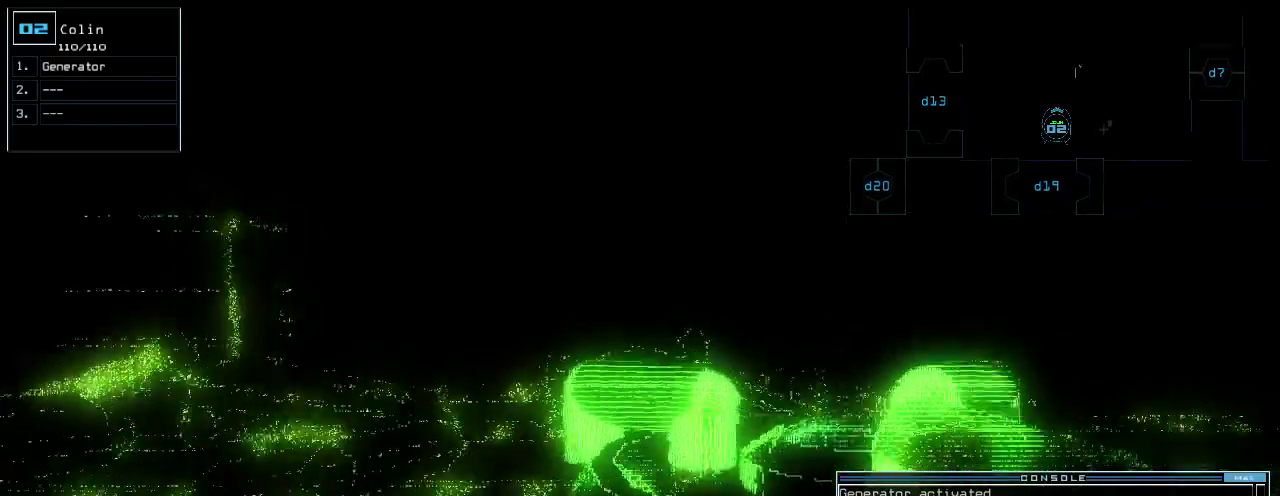
{"keys": ["space"], "events": [[40, "e", "up"], [360, "up", "up"], [400, "return", "down"], [460, "return", "up"], [460, "space", "down"]]}
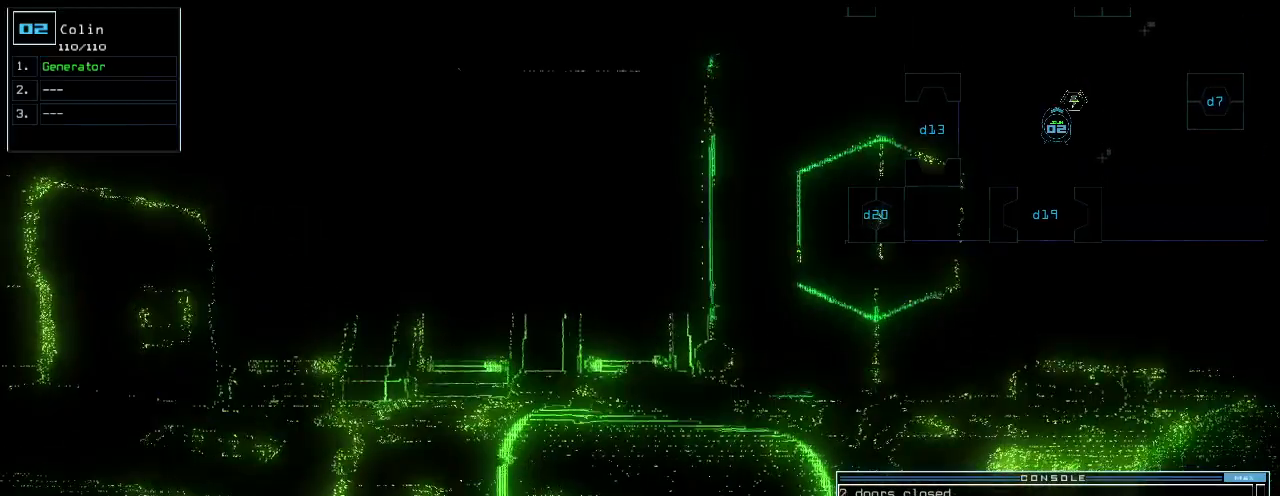
{"keys": [], "events": [[40, "space", "up"], [380, "right", "down"], [500, "right", "up"]]}
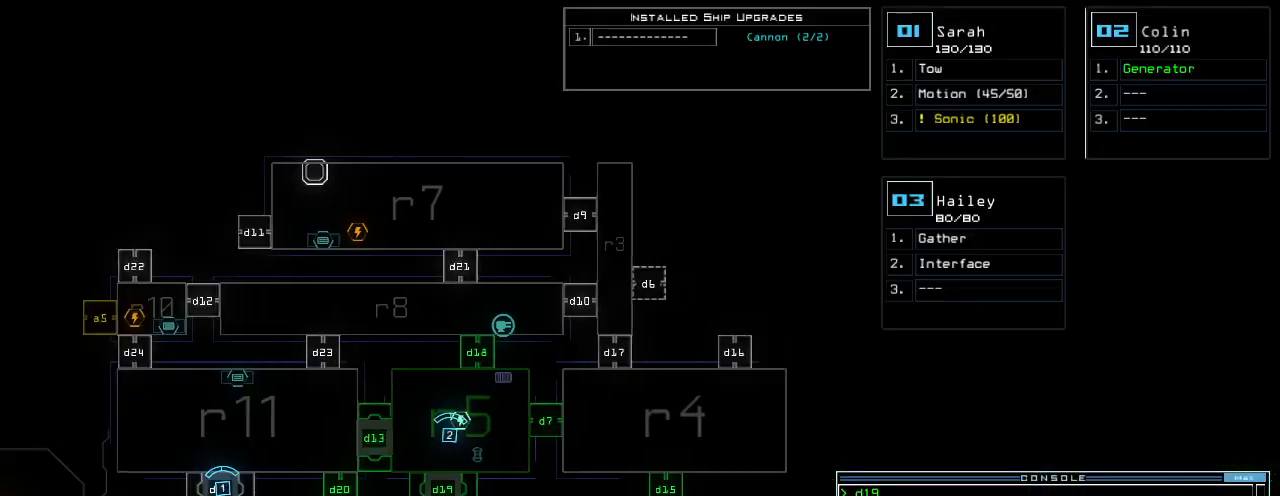
{"keys": [], "events": []}
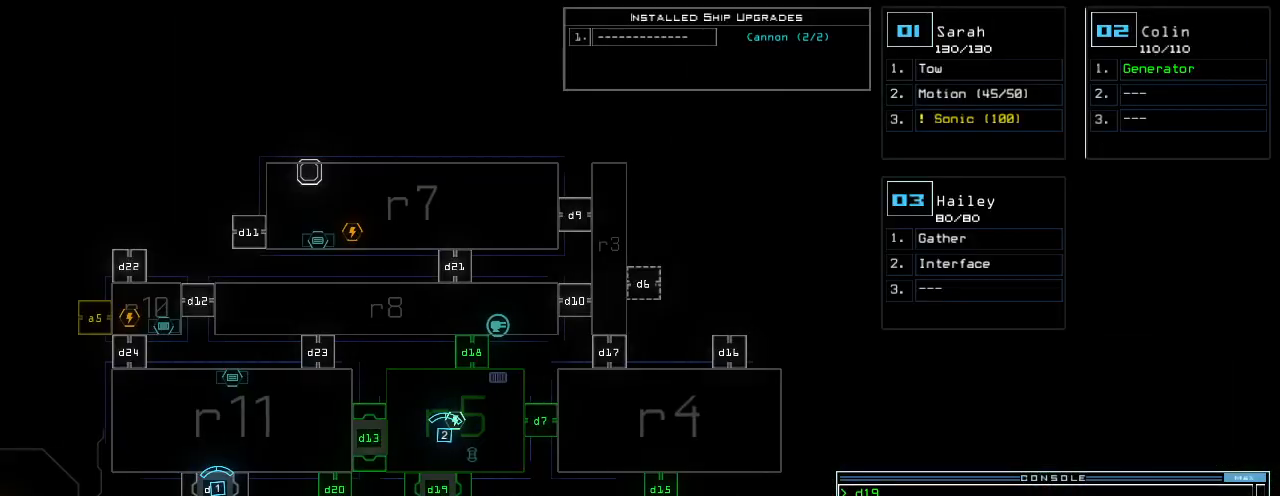
{"keys": ["up"], "events": [[200, "up", "down"]]}